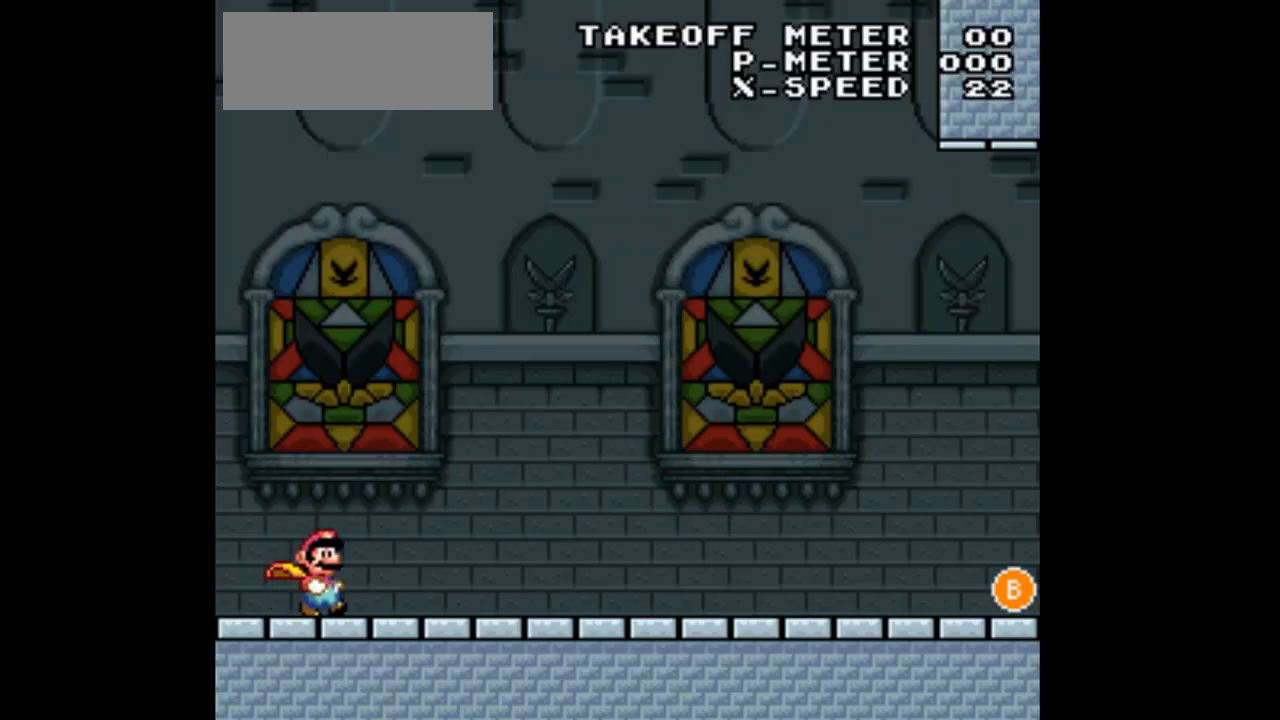
Gameplay with a controller (Nintendo layout); each line is a JSON object with the inputs held at the frame after it. "events" lists button and stick changes between this image and that frame as [ms after this image, input, new state], when the widget could be followed in between. Not read: L3 R1 R3.
{"buttons": ["Y", "DPAD_RIGHT"], "events": []}
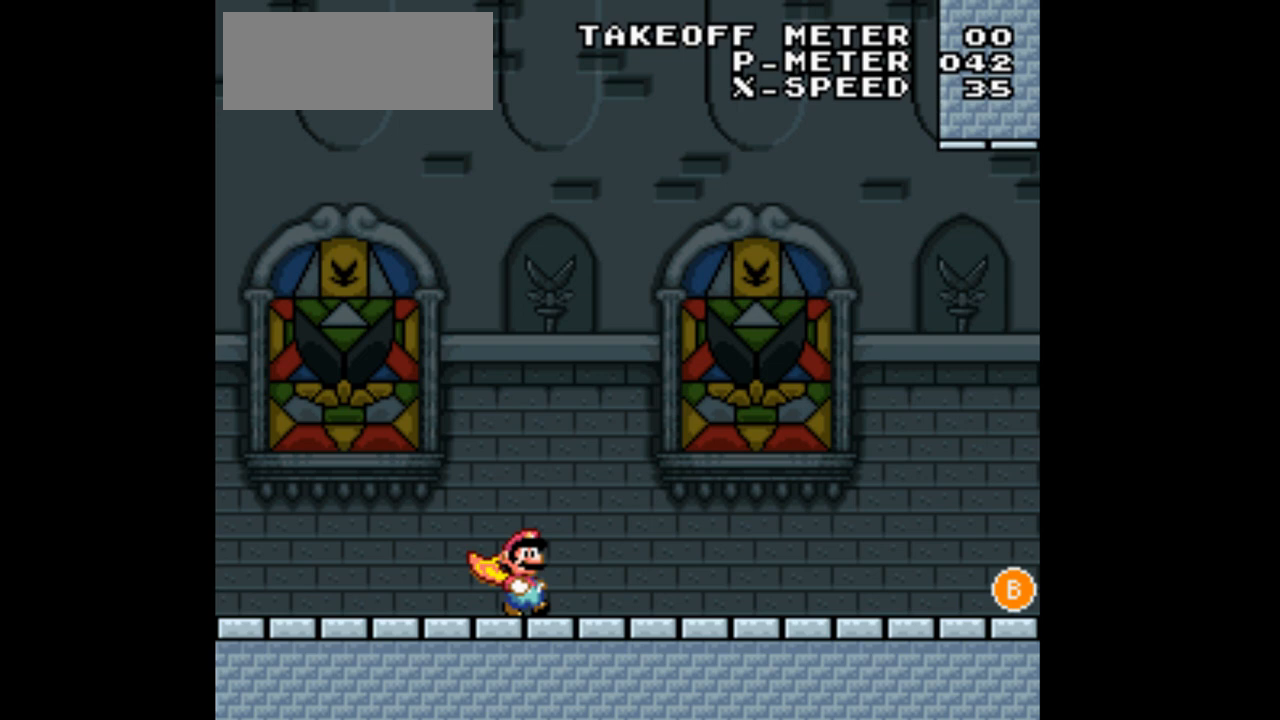
{"buttons": ["Y", "DPAD_RIGHT"], "events": []}
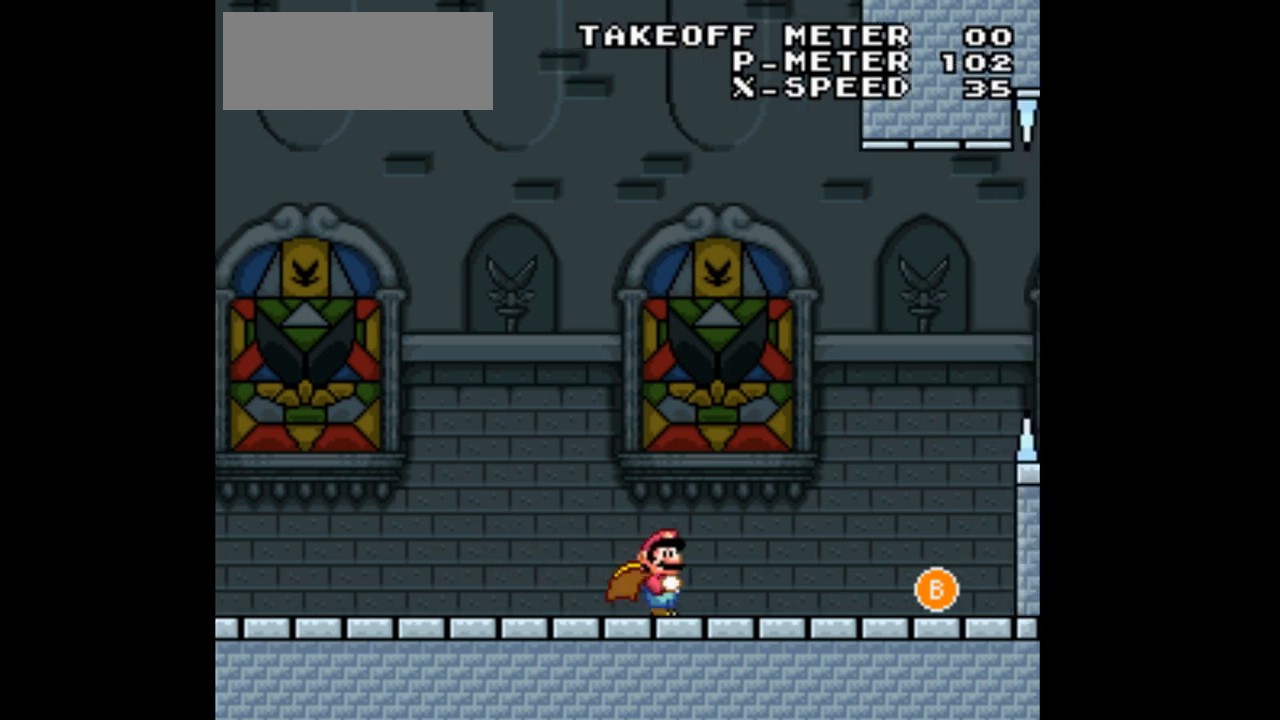
{"buttons": ["B", "Y", "DPAD_LEFT"], "events": [[333, "DPAD_RIGHT", "up"], [400, "B", "down"], [400, "DPAD_LEFT", "down"]]}
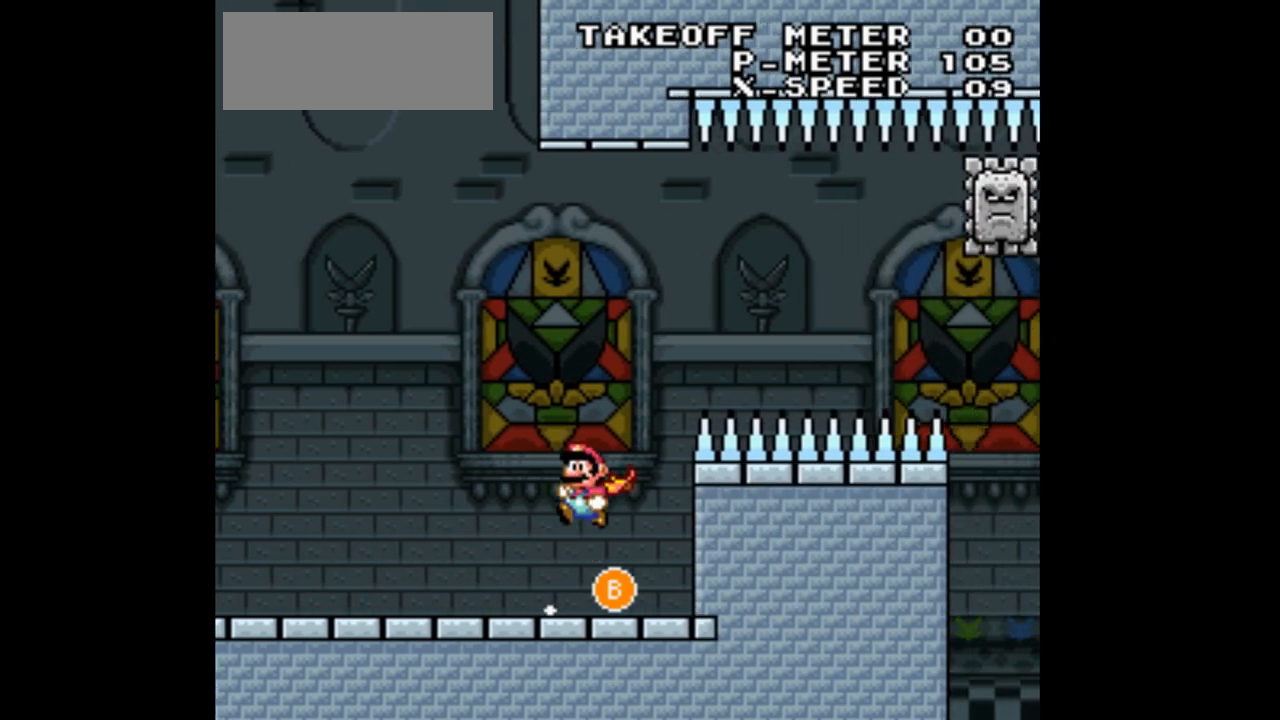
{"buttons": ["Y"], "events": [[167, "DPAD_LEFT", "up"], [267, "DPAD_RIGHT", "down"], [333, "B", "up"], [400, "DPAD_RIGHT", "up"]]}
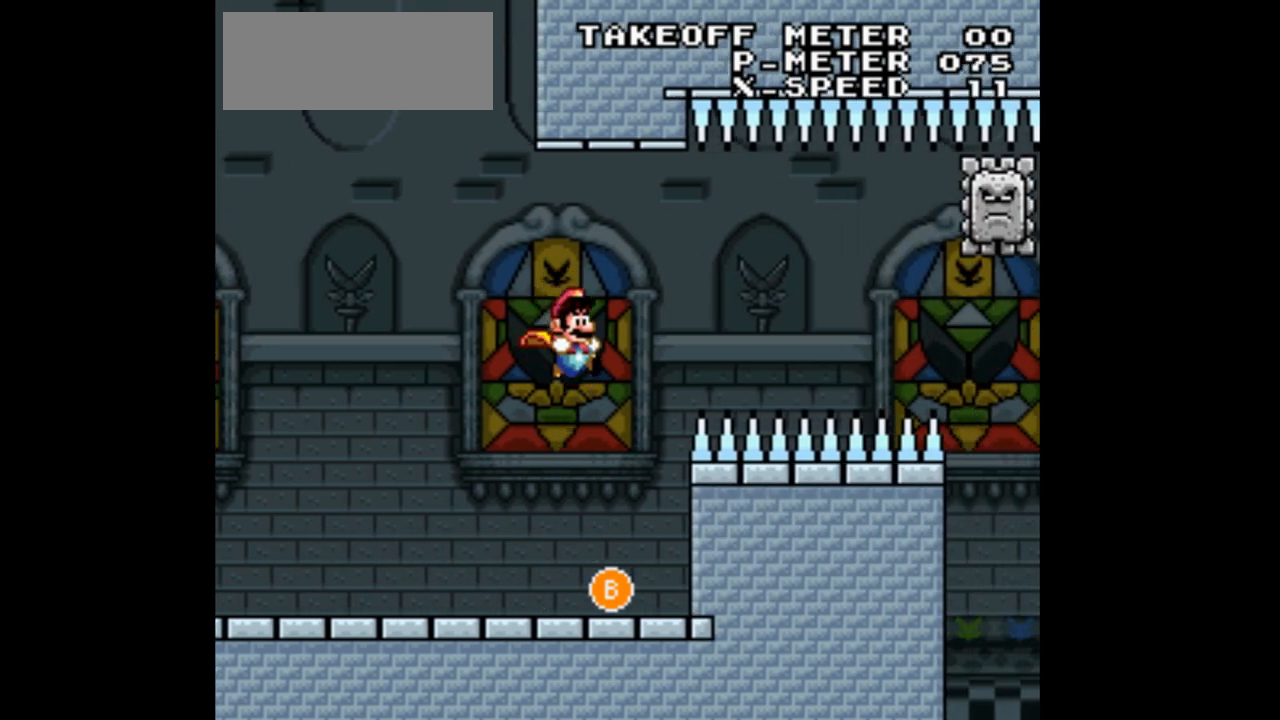
{"buttons": ["Y", "DPAD_LEFT"], "events": [[300, "DPAD_LEFT", "down"]]}
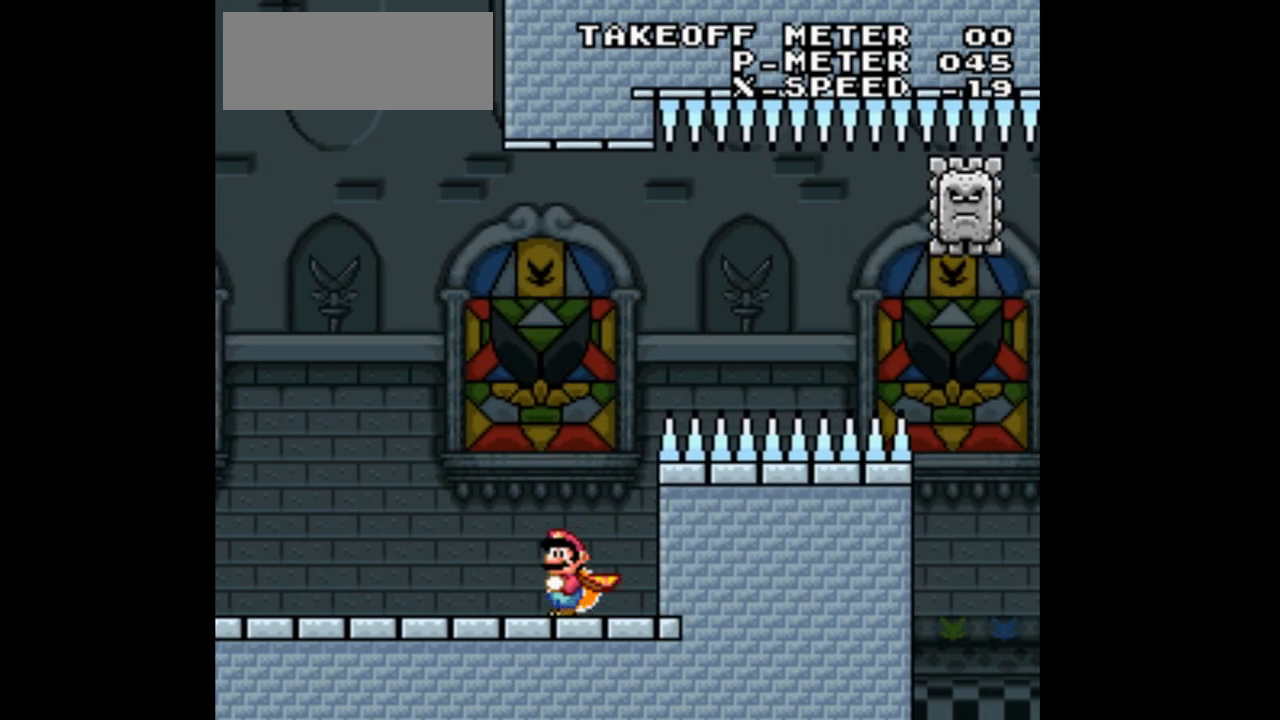
{"buttons": ["Y", "DPAD_LEFT"], "events": []}
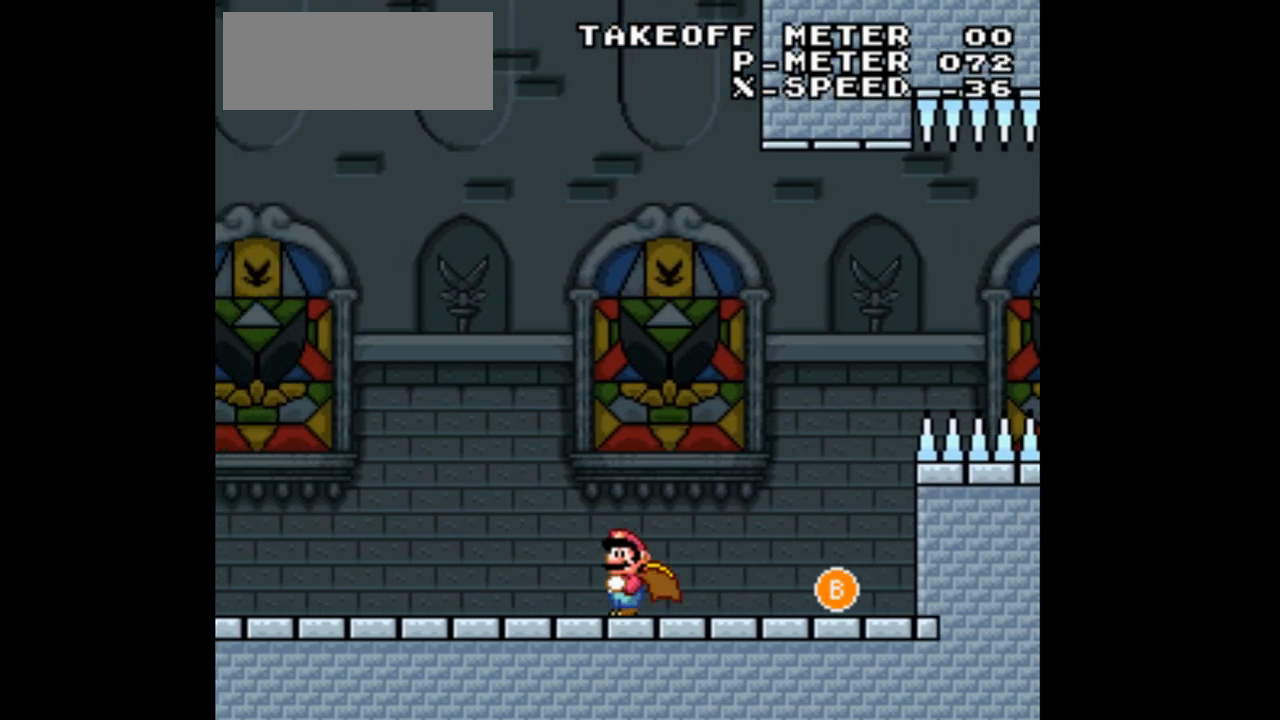
{"buttons": ["Y", "DPAD_LEFT"], "events": []}
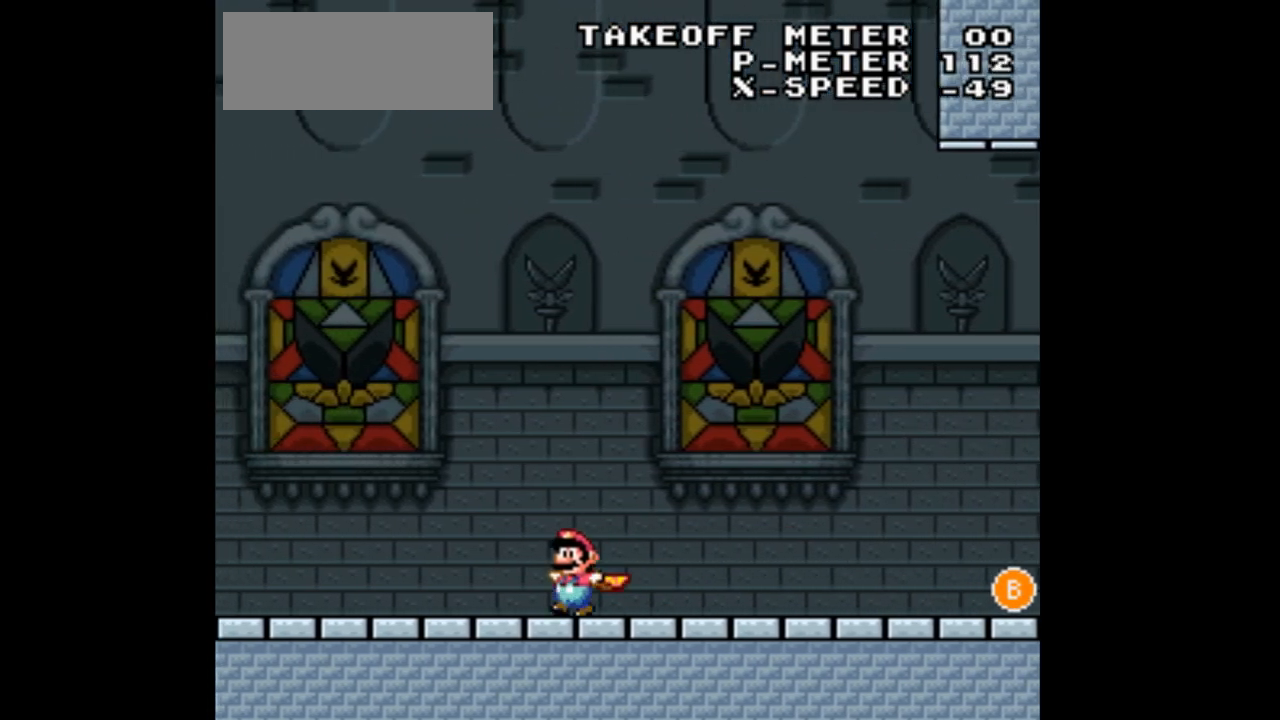
{"buttons": ["Y", "DPAD_RIGHT"], "events": [[367, "DPAD_LEFT", "up"], [467, "DPAD_RIGHT", "down"]]}
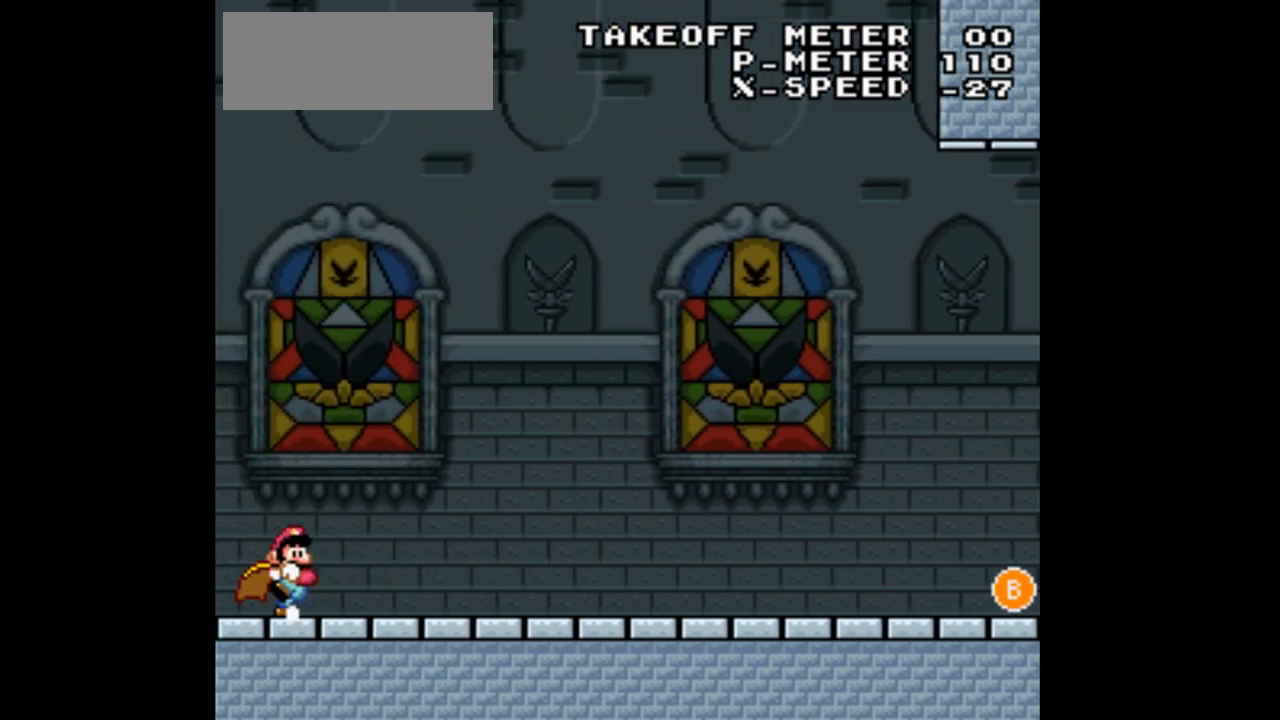
{"buttons": ["Y", "DPAD_RIGHT"], "events": []}
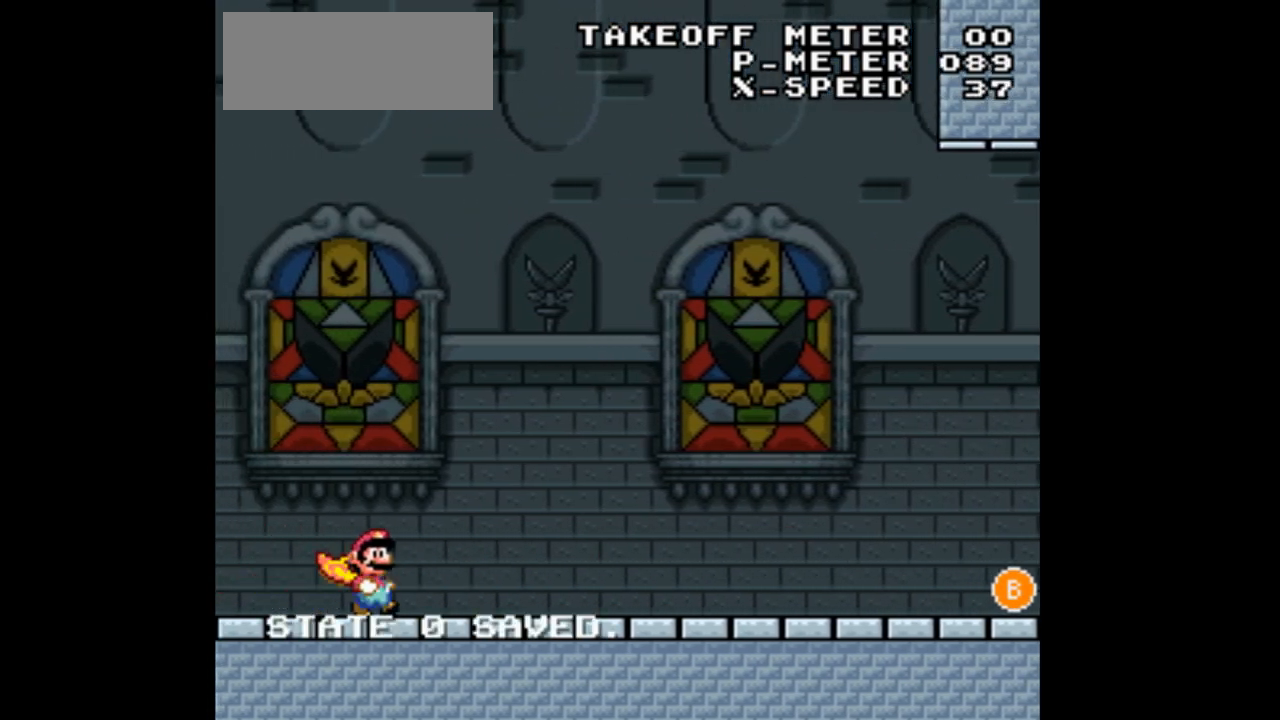
{"buttons": ["Y", "DPAD_RIGHT"], "events": []}
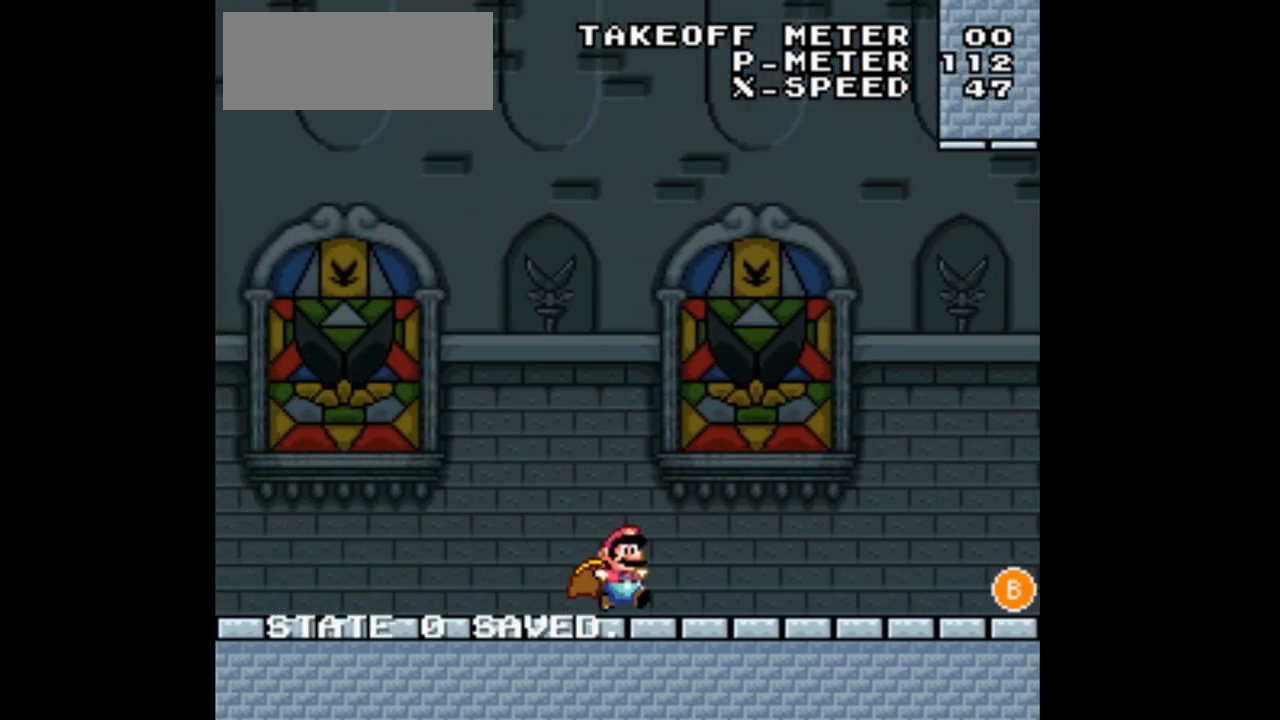
{"buttons": ["B", "Y"], "events": [[500, "B", "down"], [500, "DPAD_RIGHT", "up"]]}
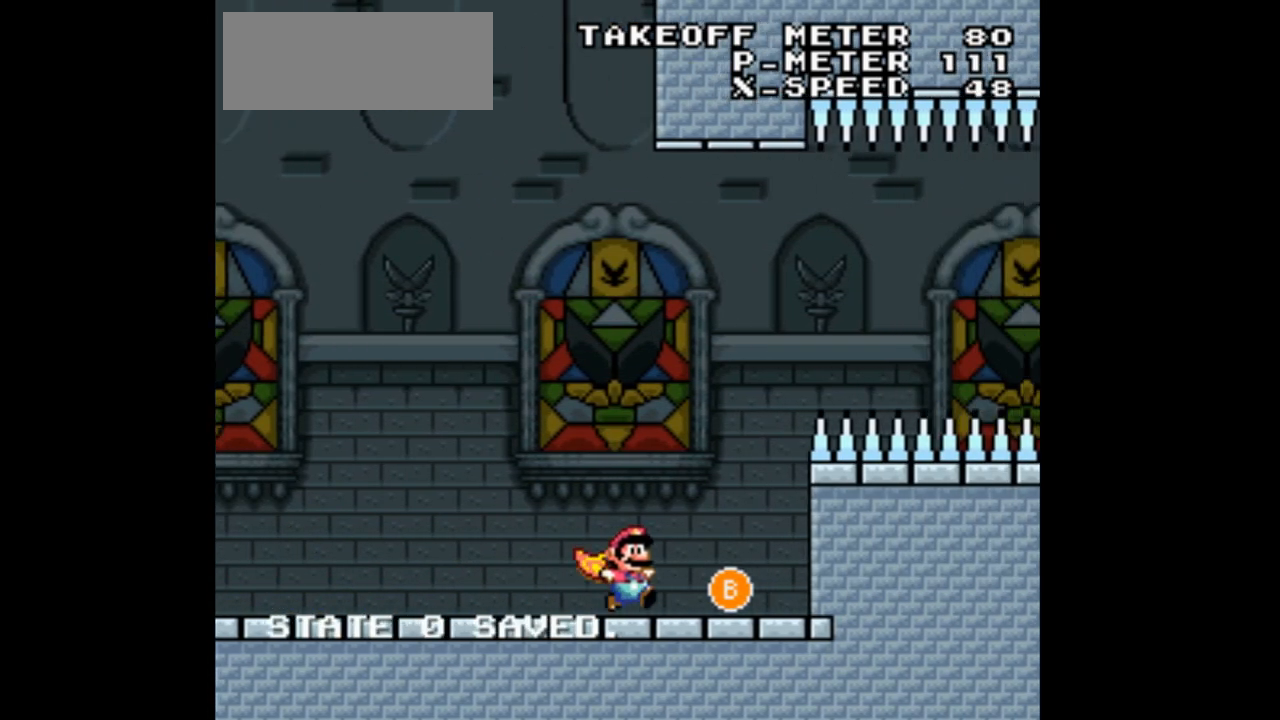
{"buttons": ["Y"], "events": [[33, "DPAD_LEFT", "down"], [267, "DPAD_LEFT", "up"], [333, "DPAD_RIGHT", "down"], [500, "B", "up"], [500, "DPAD_RIGHT", "up"]]}
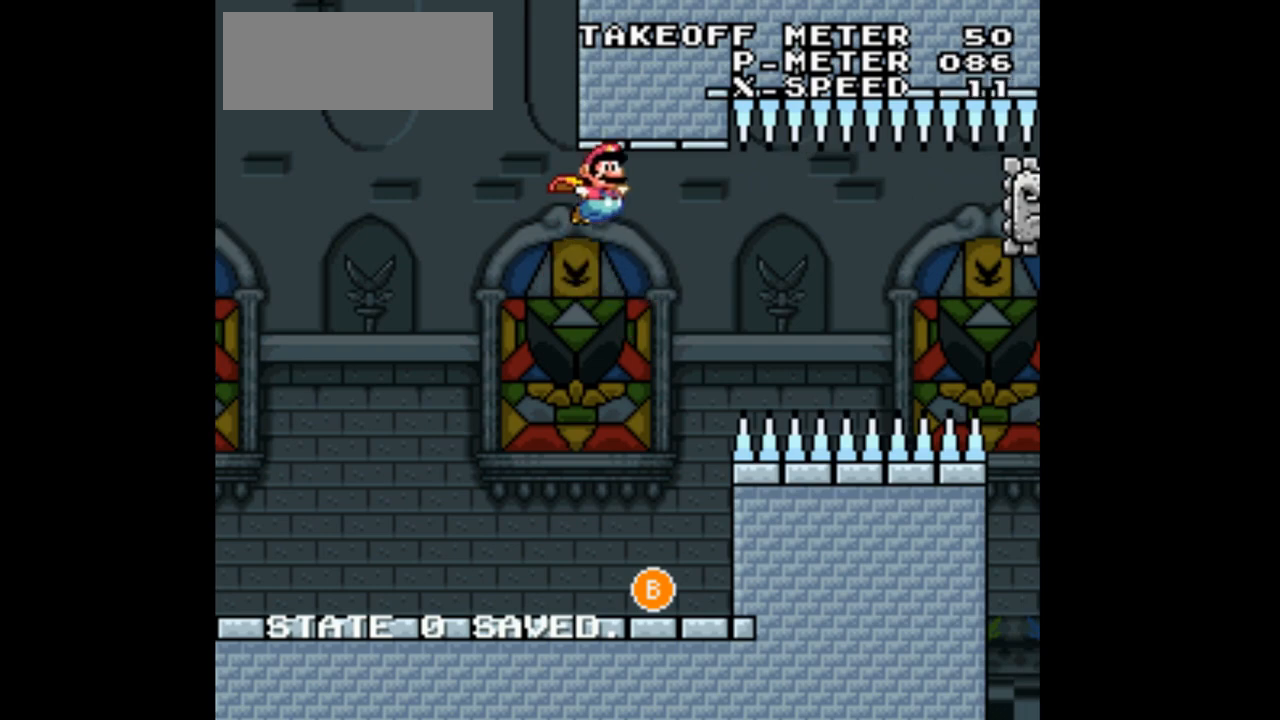
{"buttons": ["Y", "DPAD_LEFT"], "events": [[400, "DPAD_LEFT", "down"]]}
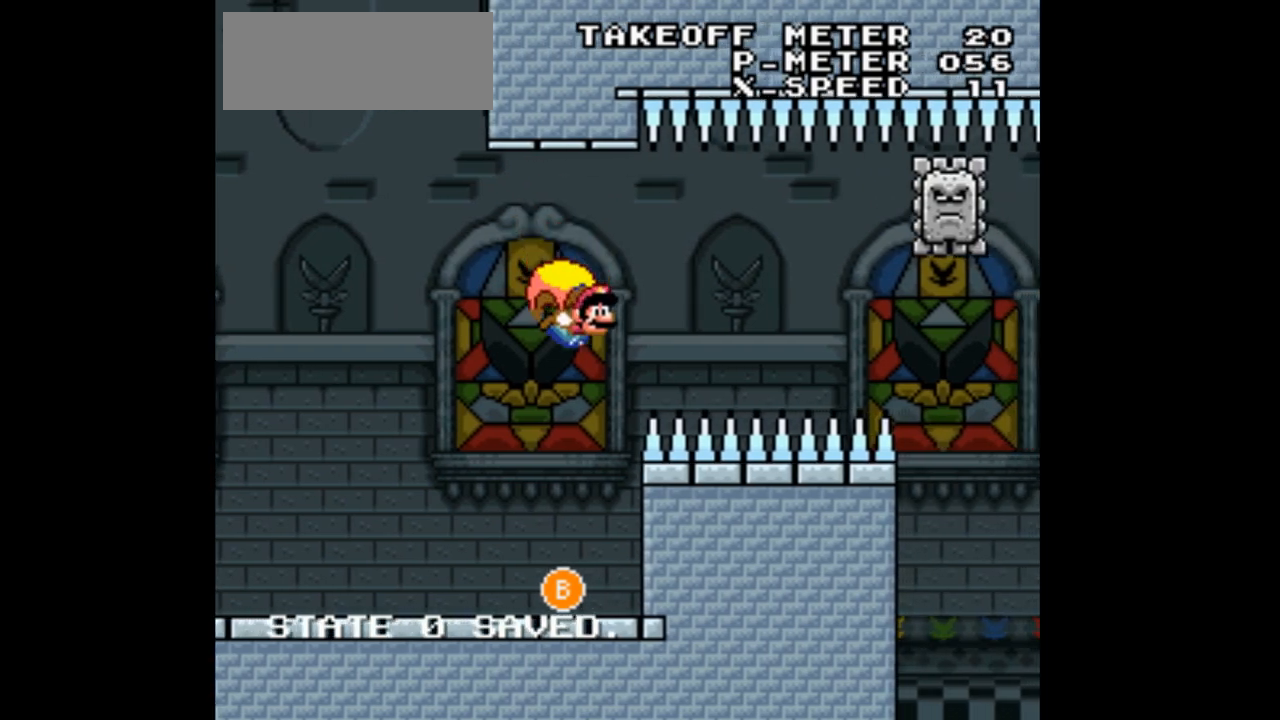
{"buttons": ["Y", "DPAD_LEFT"], "events": []}
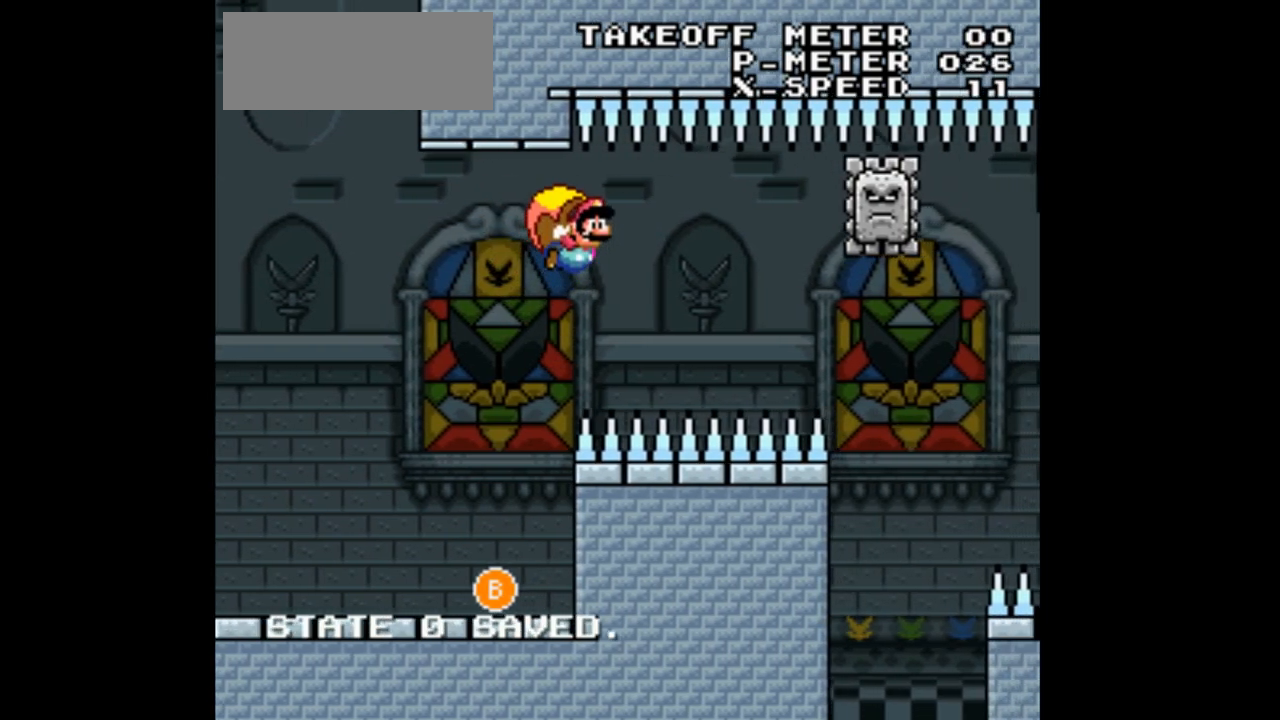
{"buttons": ["Y", "DPAD_LEFT"], "events": [[167, "DPAD_LEFT", "up"], [433, "DPAD_LEFT", "down"]]}
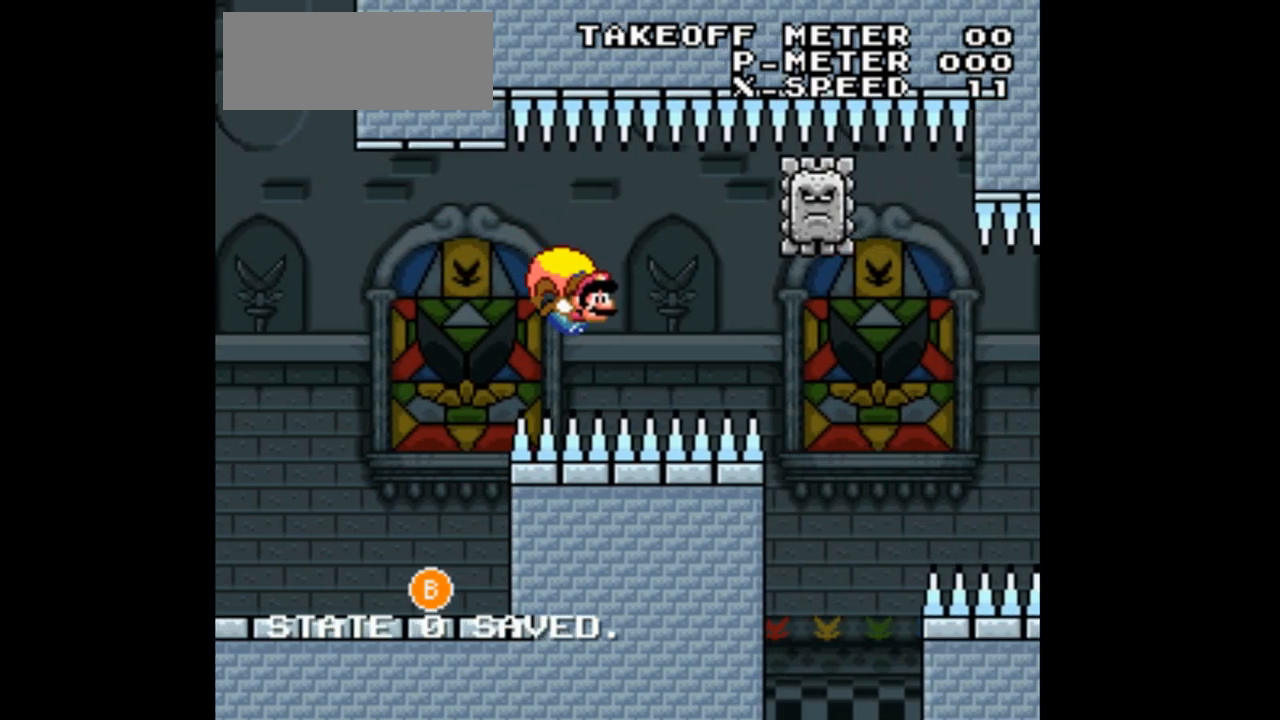
{"buttons": ["Y", "DPAD_LEFT"], "events": []}
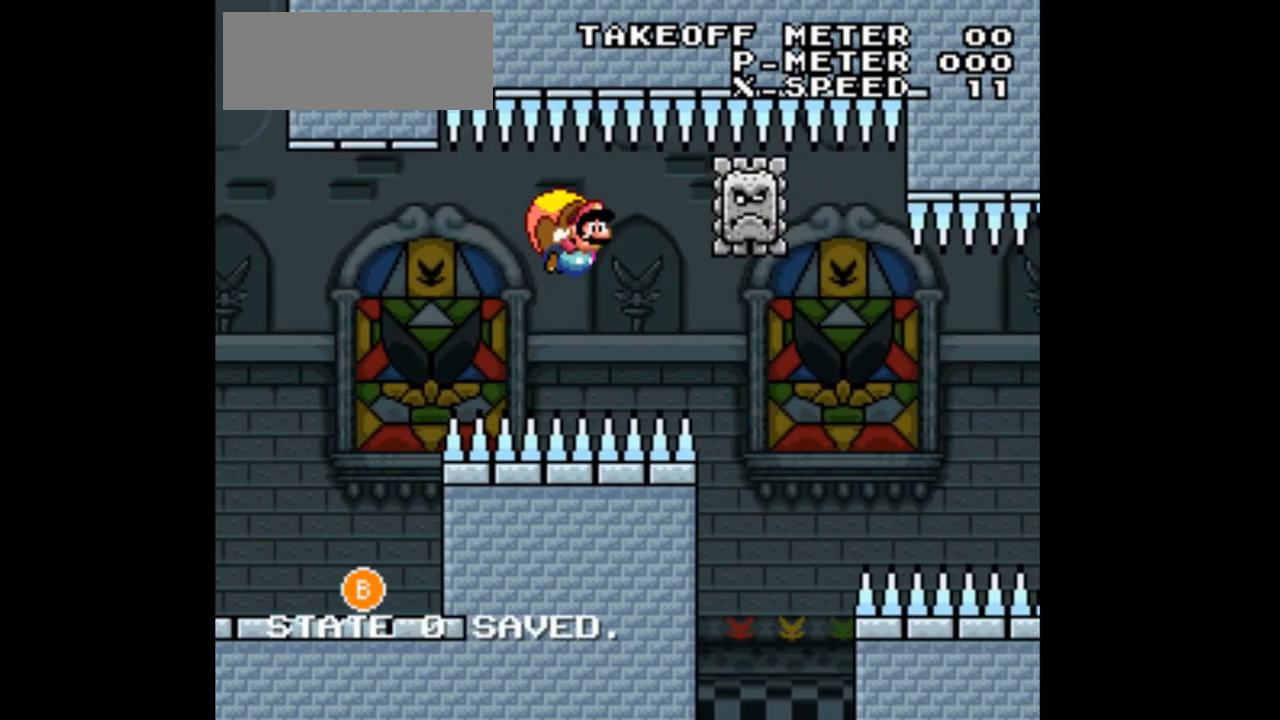
{"buttons": ["Y", "DPAD_LEFT"]}
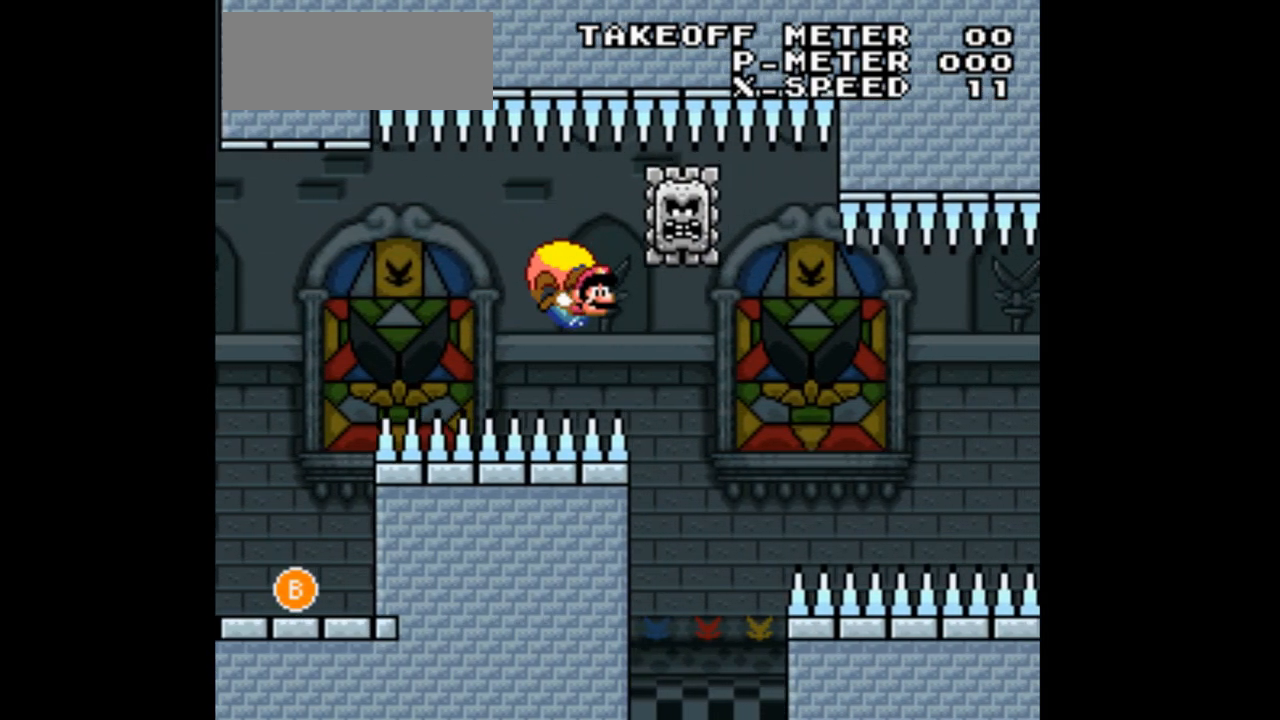
{"buttons": ["Y"], "events": [[467, "DPAD_LEFT", "up"]]}